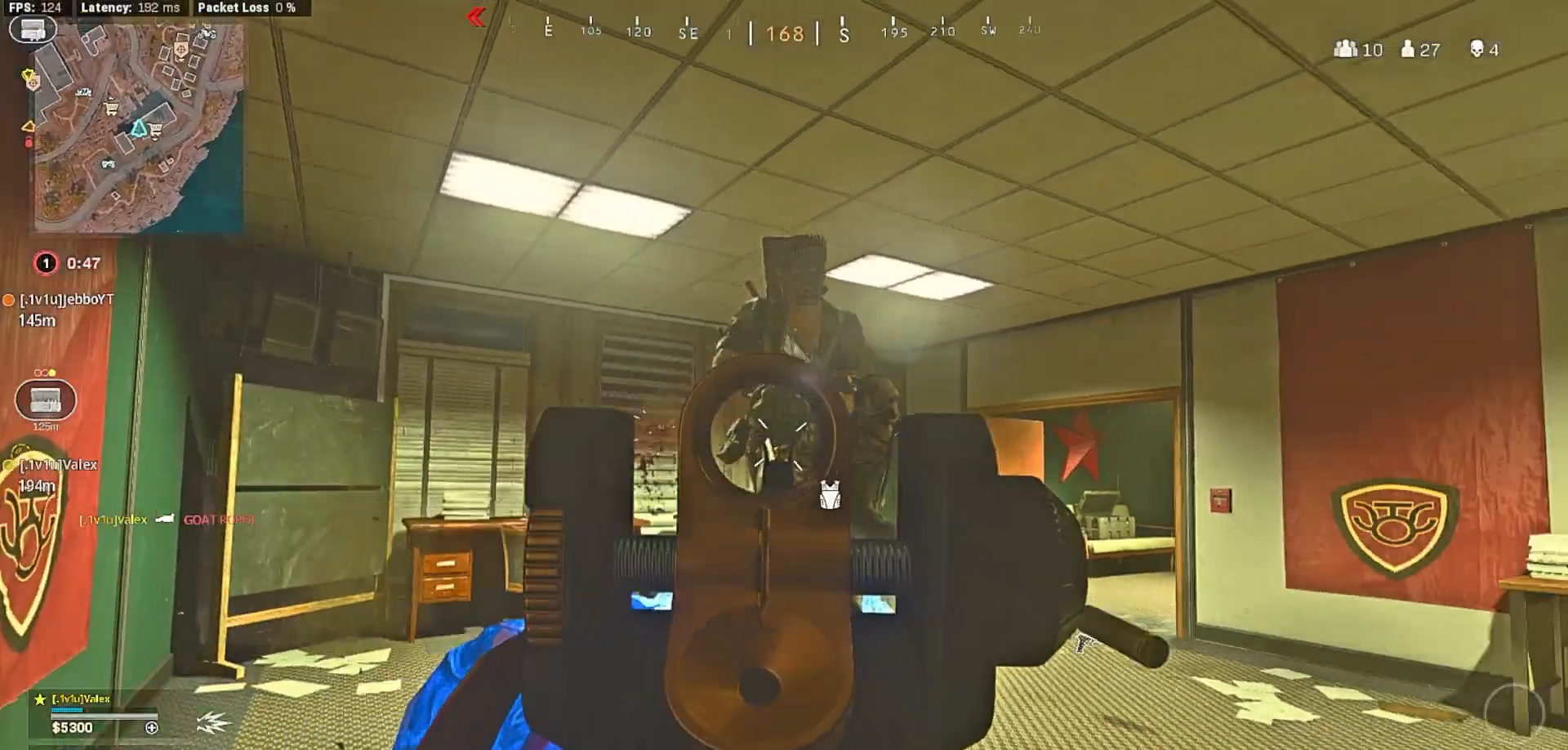
Gameplay with a controller (Xbox layout); each line is a JSON object with the inputs held at the frame after it. "button_events" lists button changes between this image and that frame as [ms after this image, input, new state], when the widget could be followed in between (sticks are given only as held states).
{"buttons": ["L2", "R2"], "left_stick": "down-left", "right_stick": "up-right"}
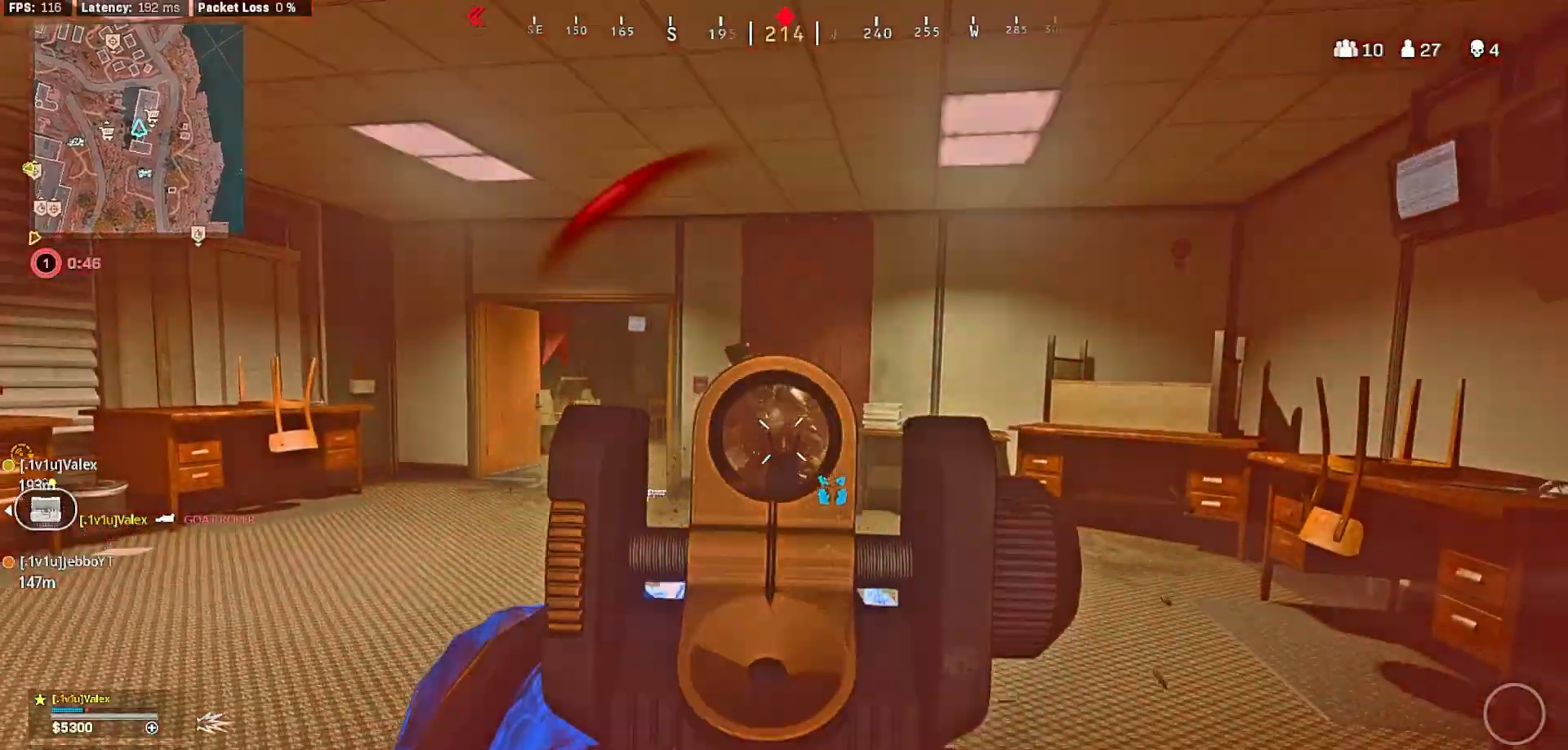
{"buttons": ["R1"], "left_stick": "up-right", "right_stick": "down", "button_events": [[333, "R2", "up"], [367, "L2", "up"], [433, "R1", "down"]]}
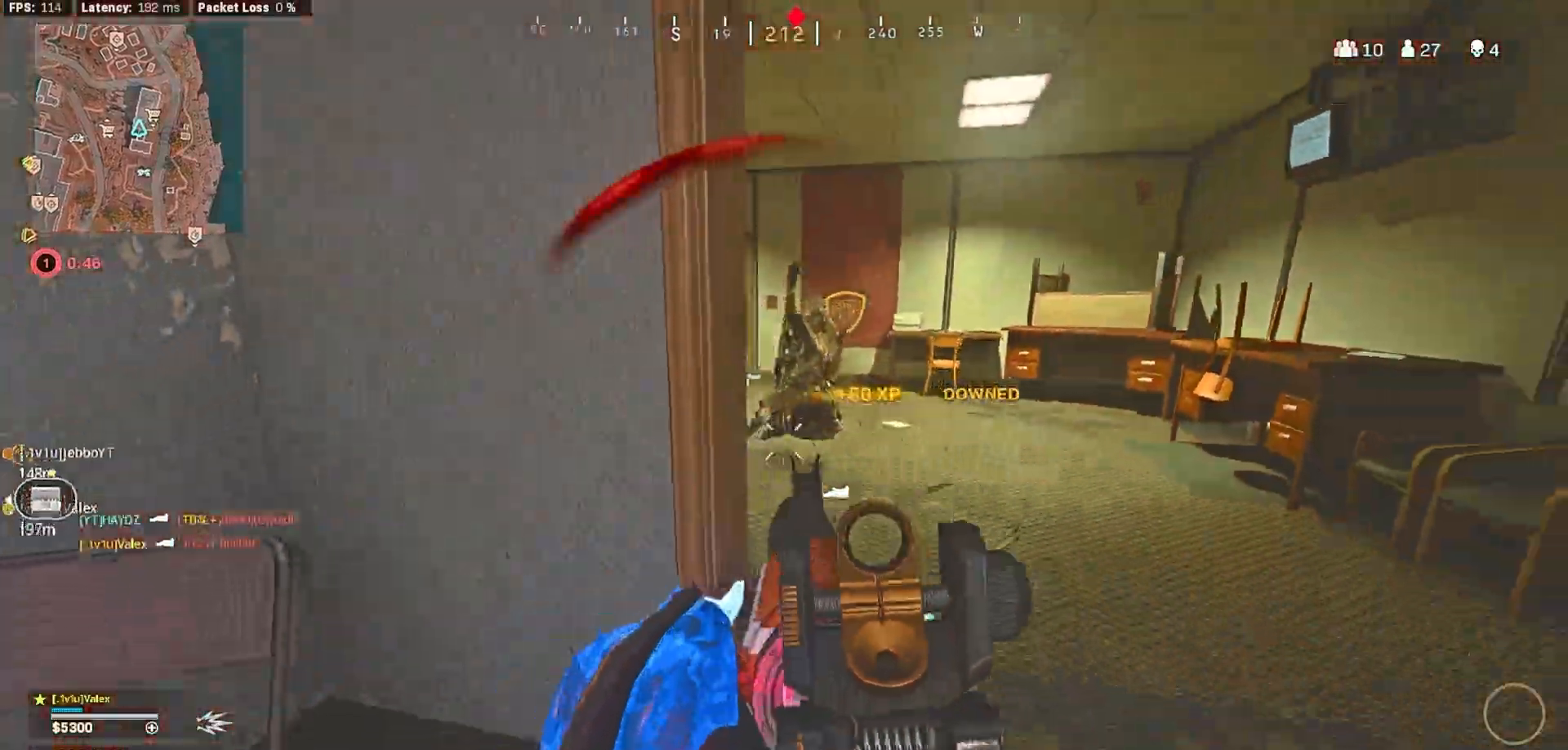
{"buttons": [], "left_stick": "left", "right_stick": "left", "button_events": [[33, "R1", "up"]]}
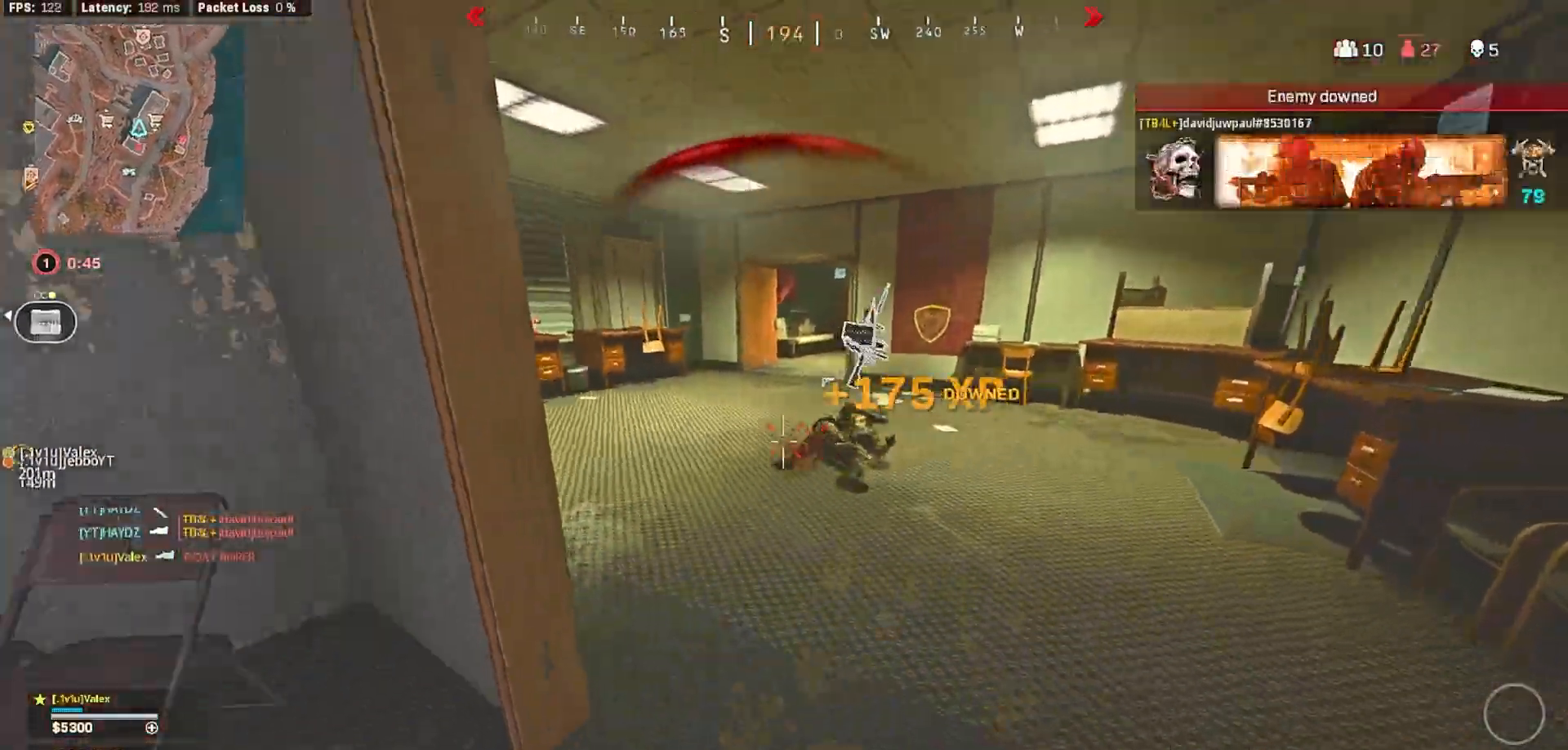
{"buttons": [], "left_stick": "up", "right_stick": "center", "button_events": [[267, "L3", "down"], [350, "L3", "up"], [367, "Y", "down"], [467, "Y", "up"]]}